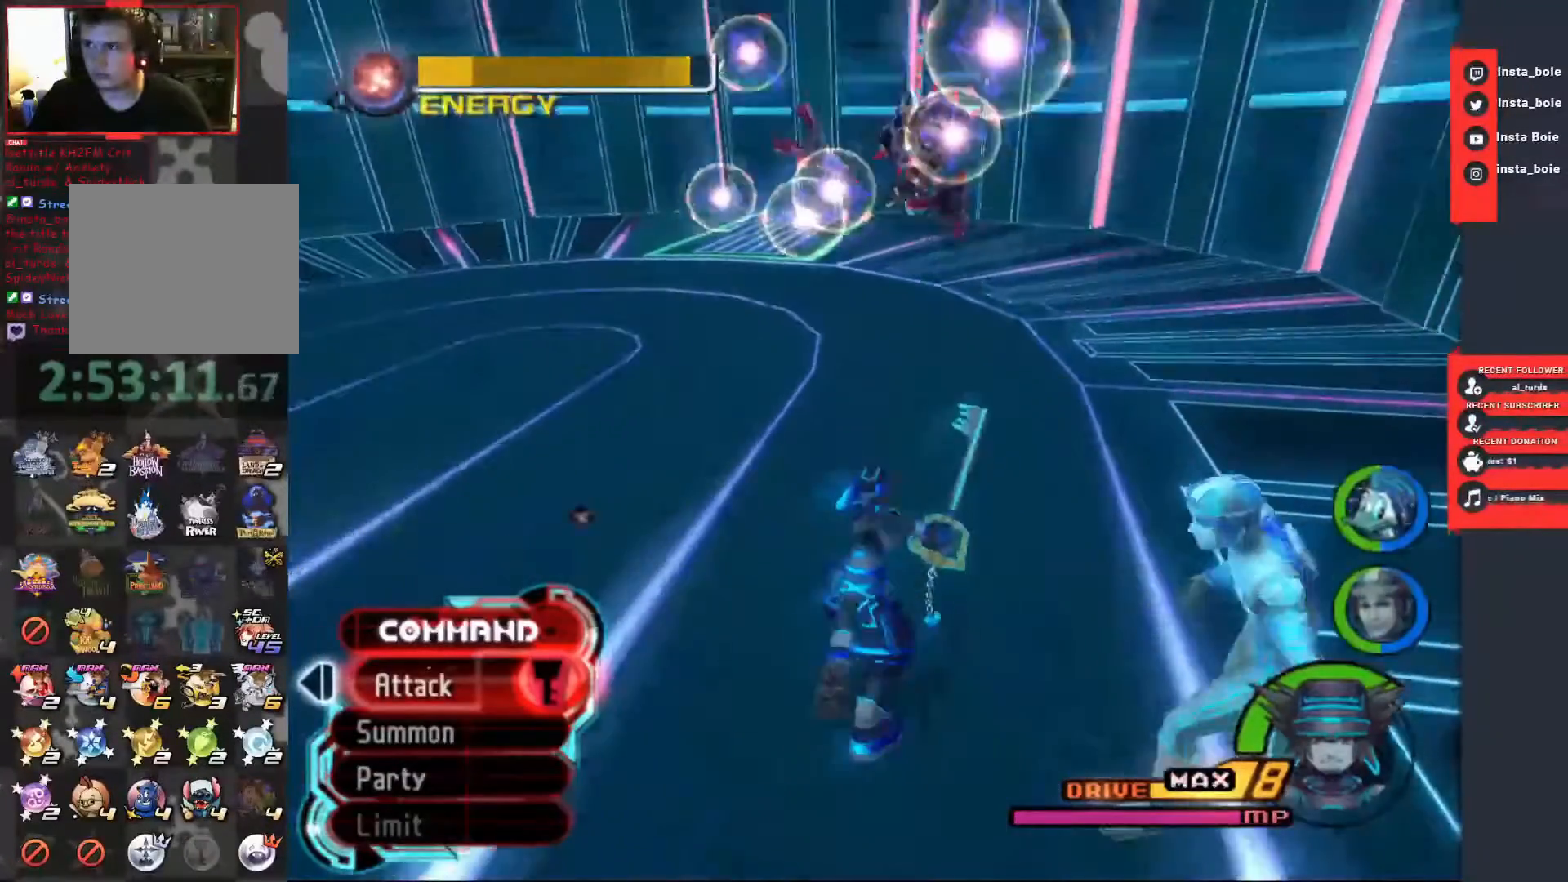
Gameplay with a controller (PlayStation layout); each line is a JSON object with the inputs held at the frame after it. "events" lists button and stick changes between this image and that frame as [ms after this image, input, new state], when the widget could be followed in between. Not read: L3 R3.
{"buttons": [], "left_stick": "up", "right_stick": "center", "events": [[50, "SQUARE", "up"], [217, "right_stick", "down"], [333, "right_stick", "center"]]}
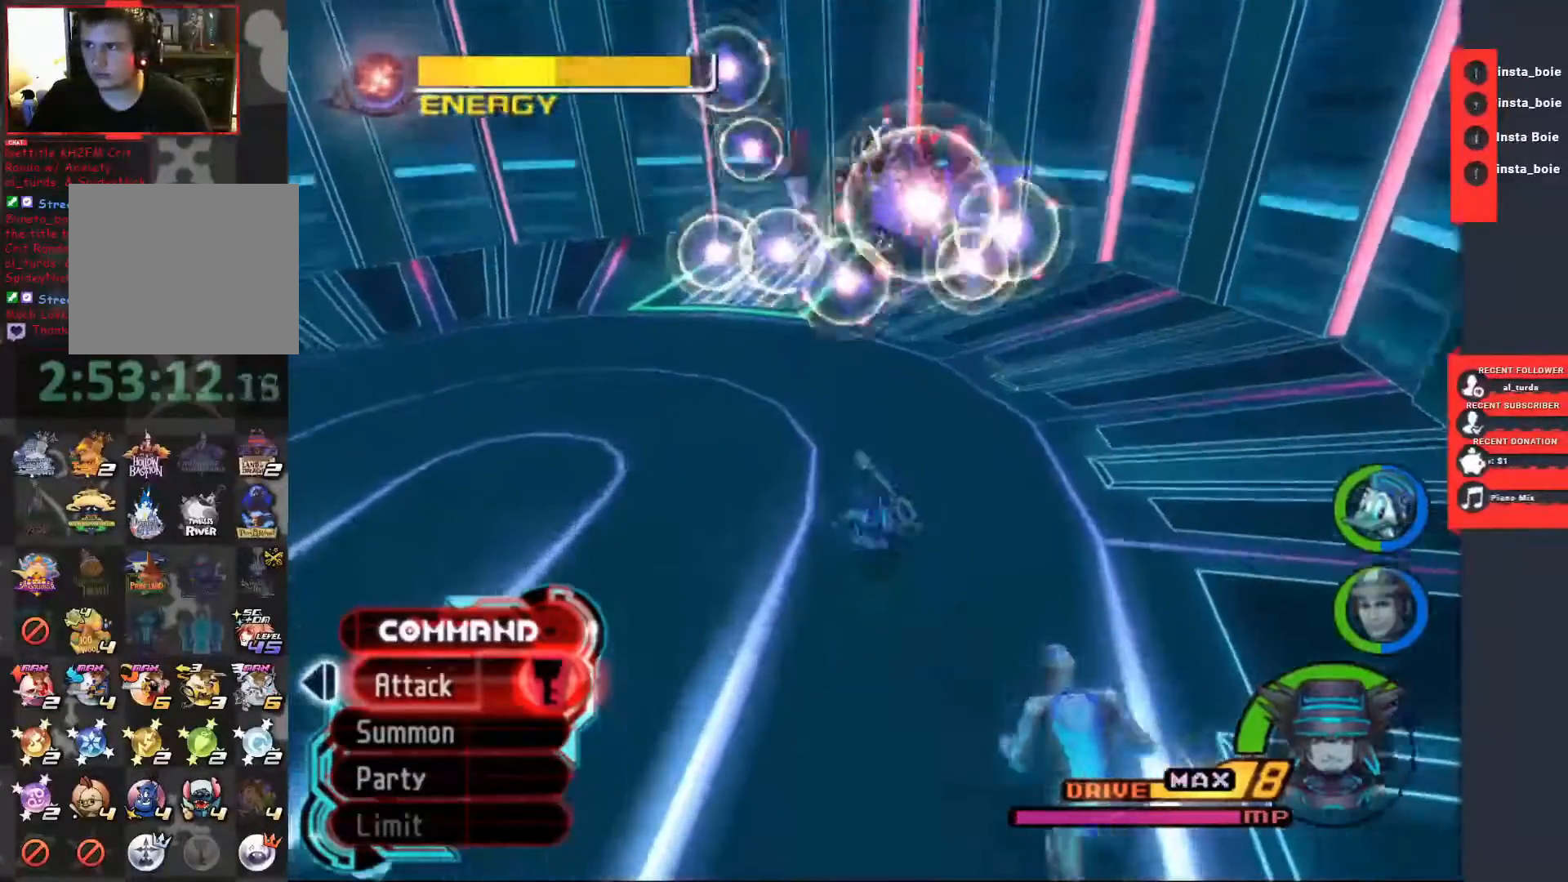
{"buttons": ["CROSS"], "left_stick": "up", "right_stick": "center", "events": [[167, "CROSS", "down"], [250, "CROSS", "up"], [333, "CROSS", "down"]]}
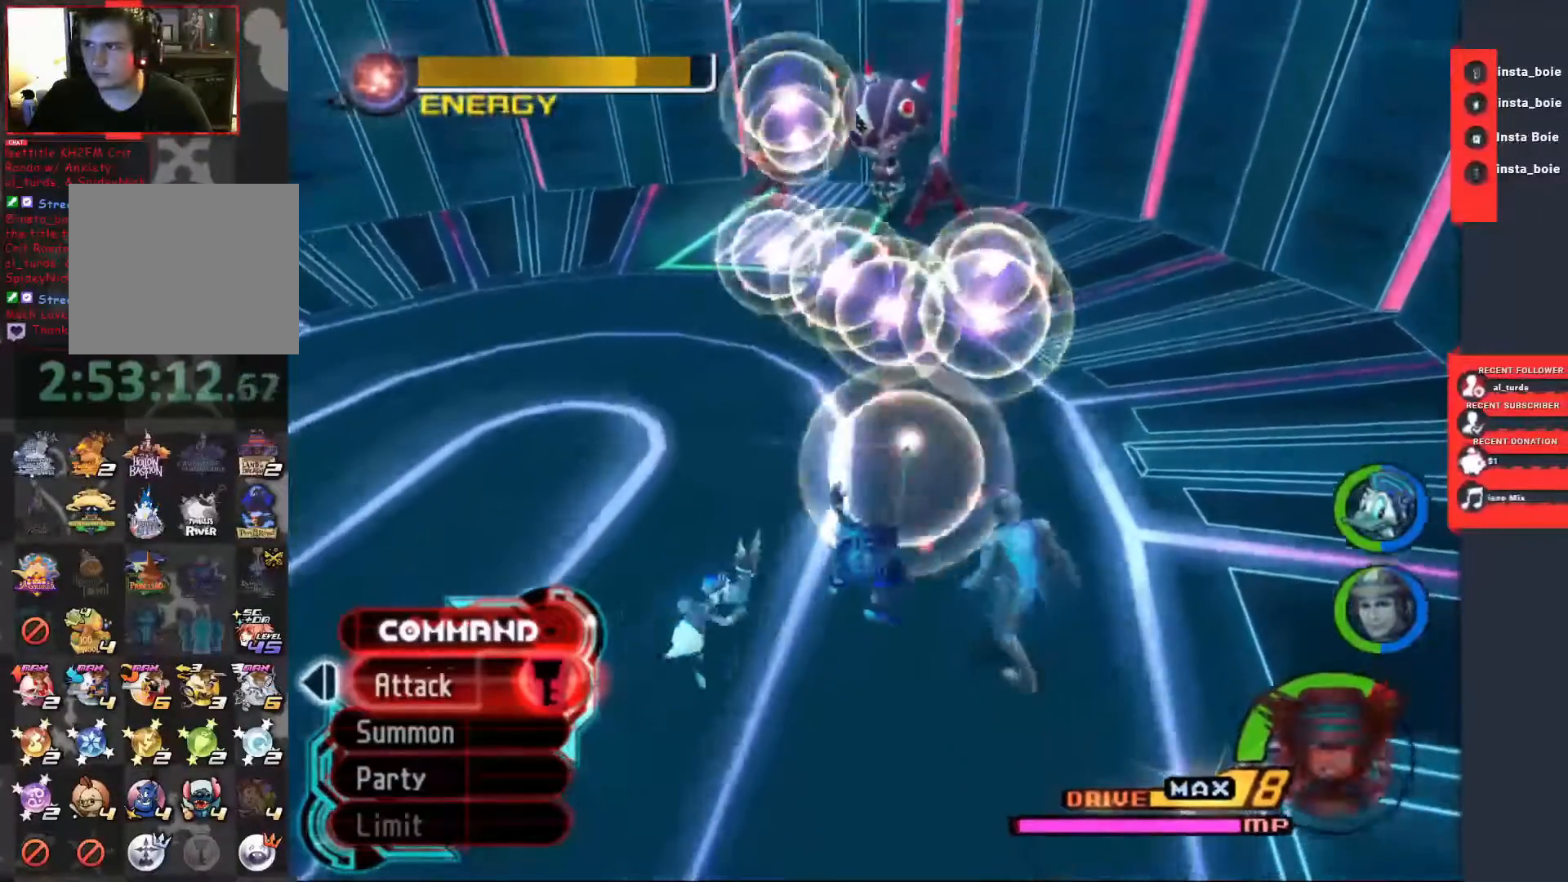
{"buttons": ["CROSS"], "left_stick": "up", "right_stick": "center", "events": [[83, "CROSS", "up"], [283, "left_stick", "up-left"], [433, "left_stick", "up"], [467, "CROSS", "down"]]}
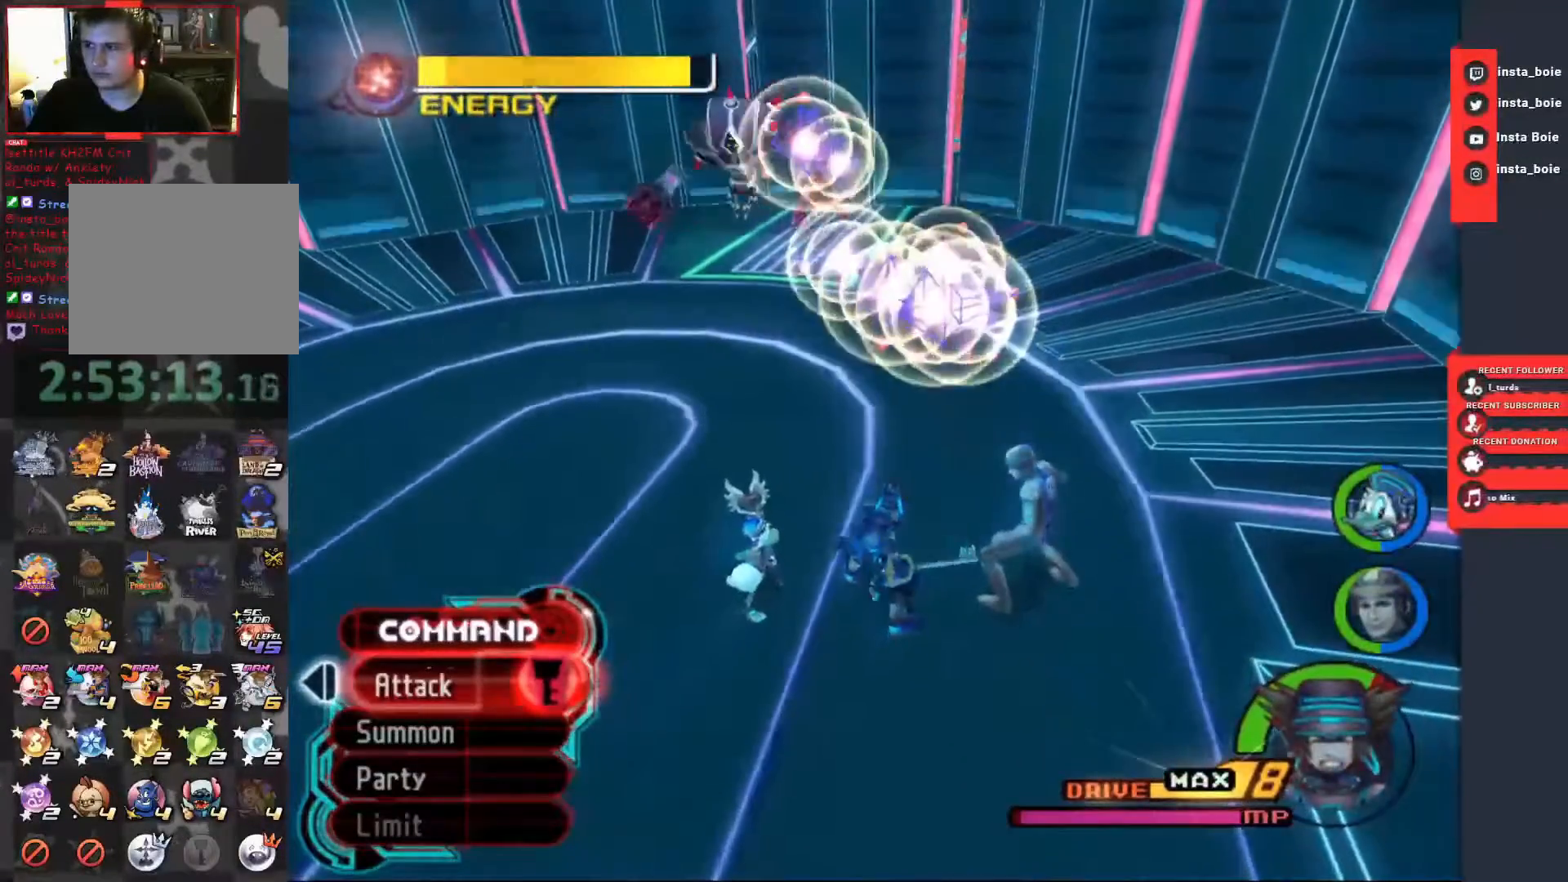
{"buttons": [], "left_stick": "up-left", "right_stick": "center", "events": [[67, "CROSS", "up"], [150, "CROSS", "down"], [433, "CROSS", "up"], [500, "left_stick", "up-left"]]}
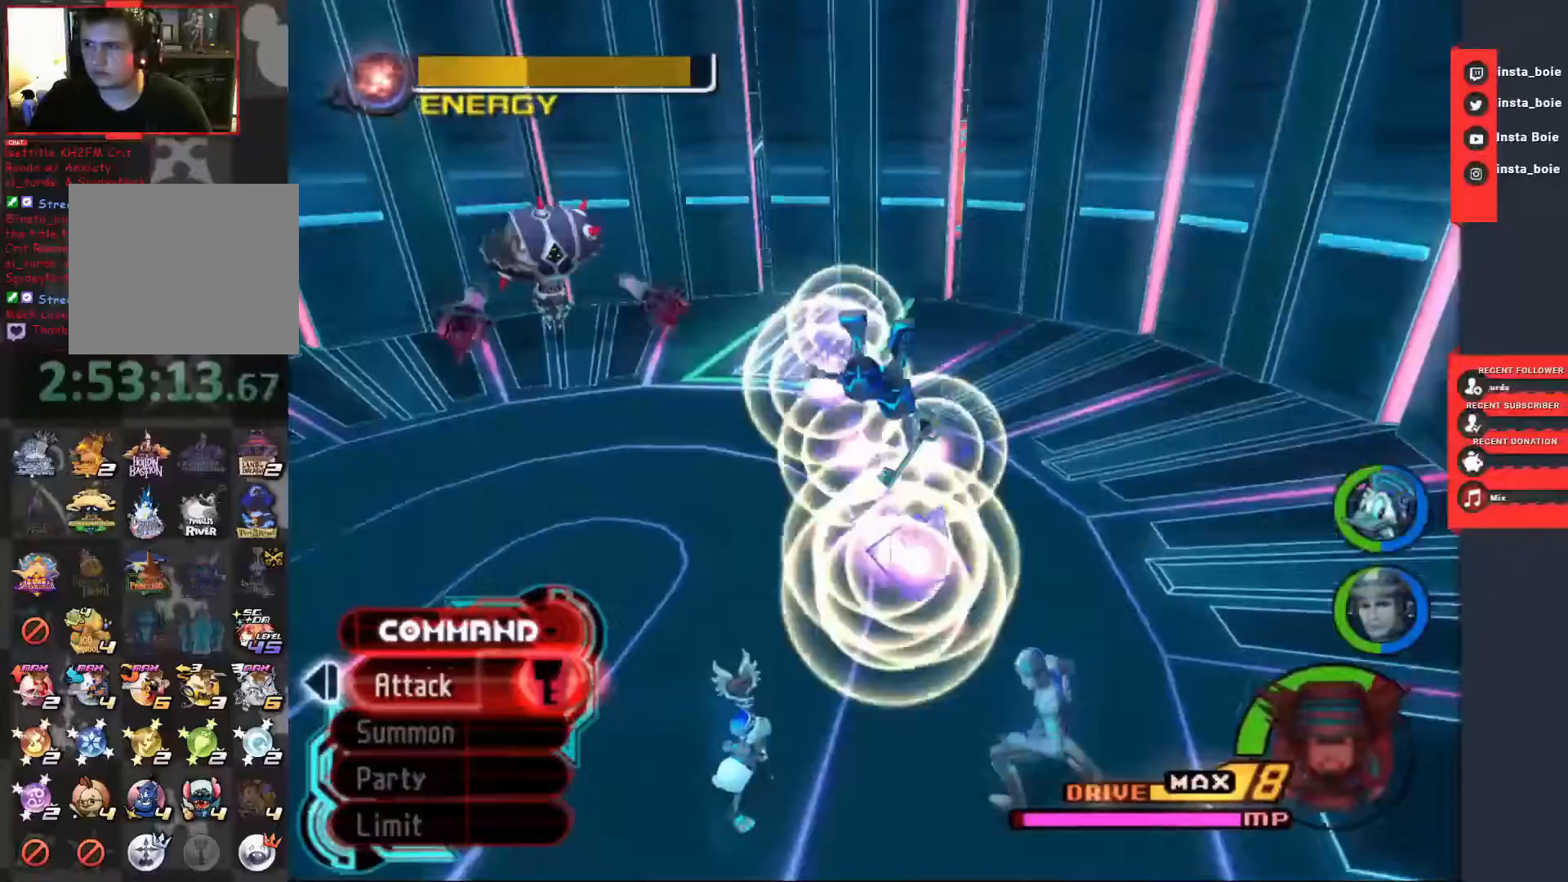
{"buttons": [], "left_stick": "up-left", "right_stick": "center", "events": [[283, "CROSS", "down"], [433, "CROSS", "up"]]}
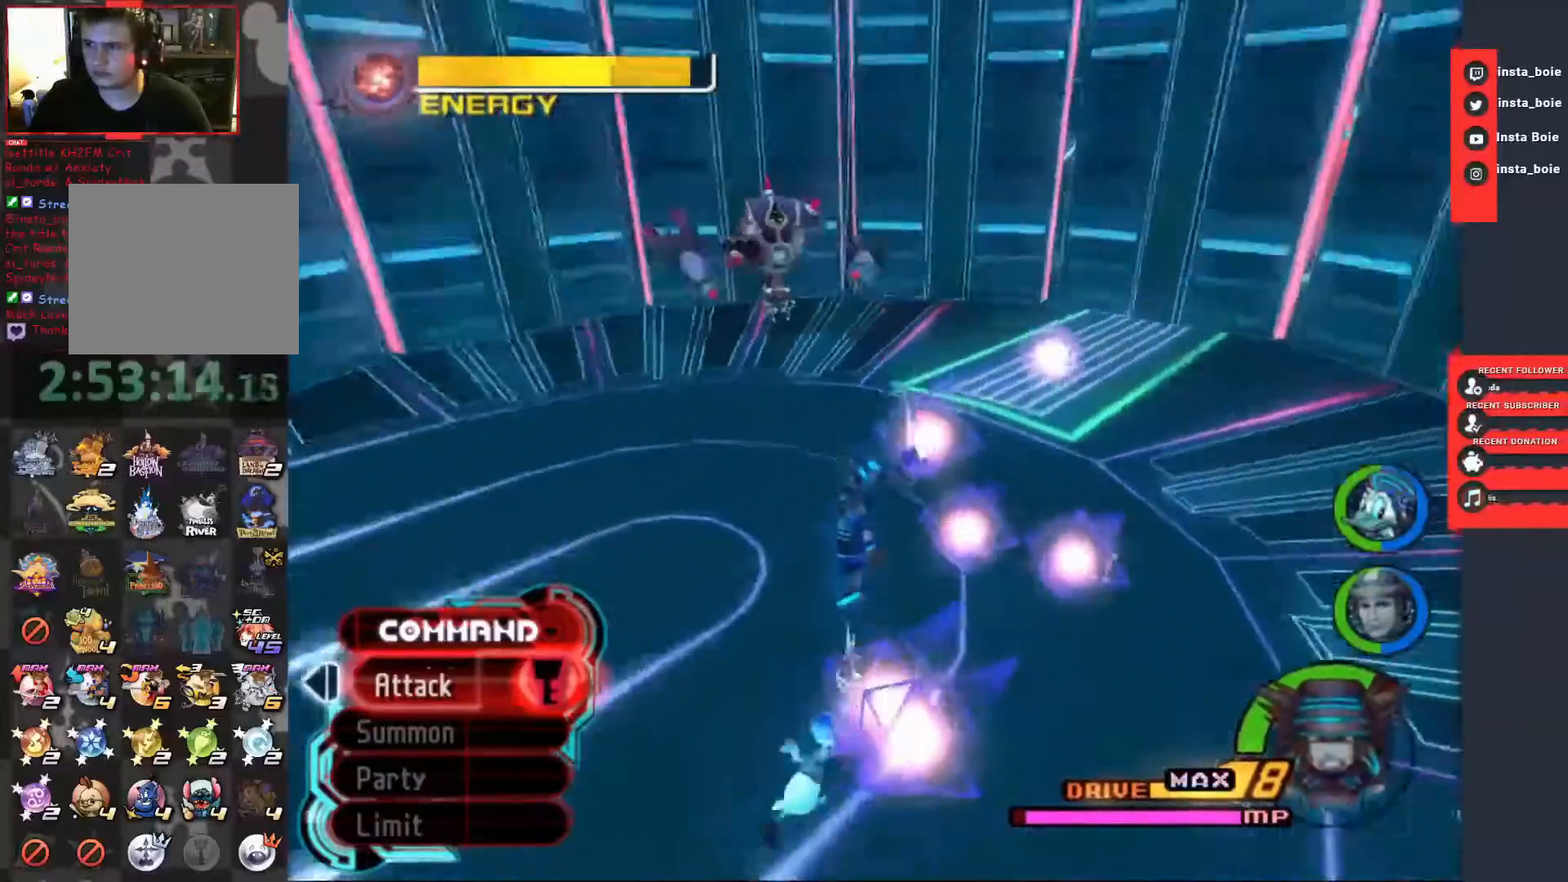
{"buttons": [], "left_stick": "up", "right_stick": "center", "events": [[117, "left_stick", "up"], [383, "CROSS", "down"], [467, "CROSS", "up"]]}
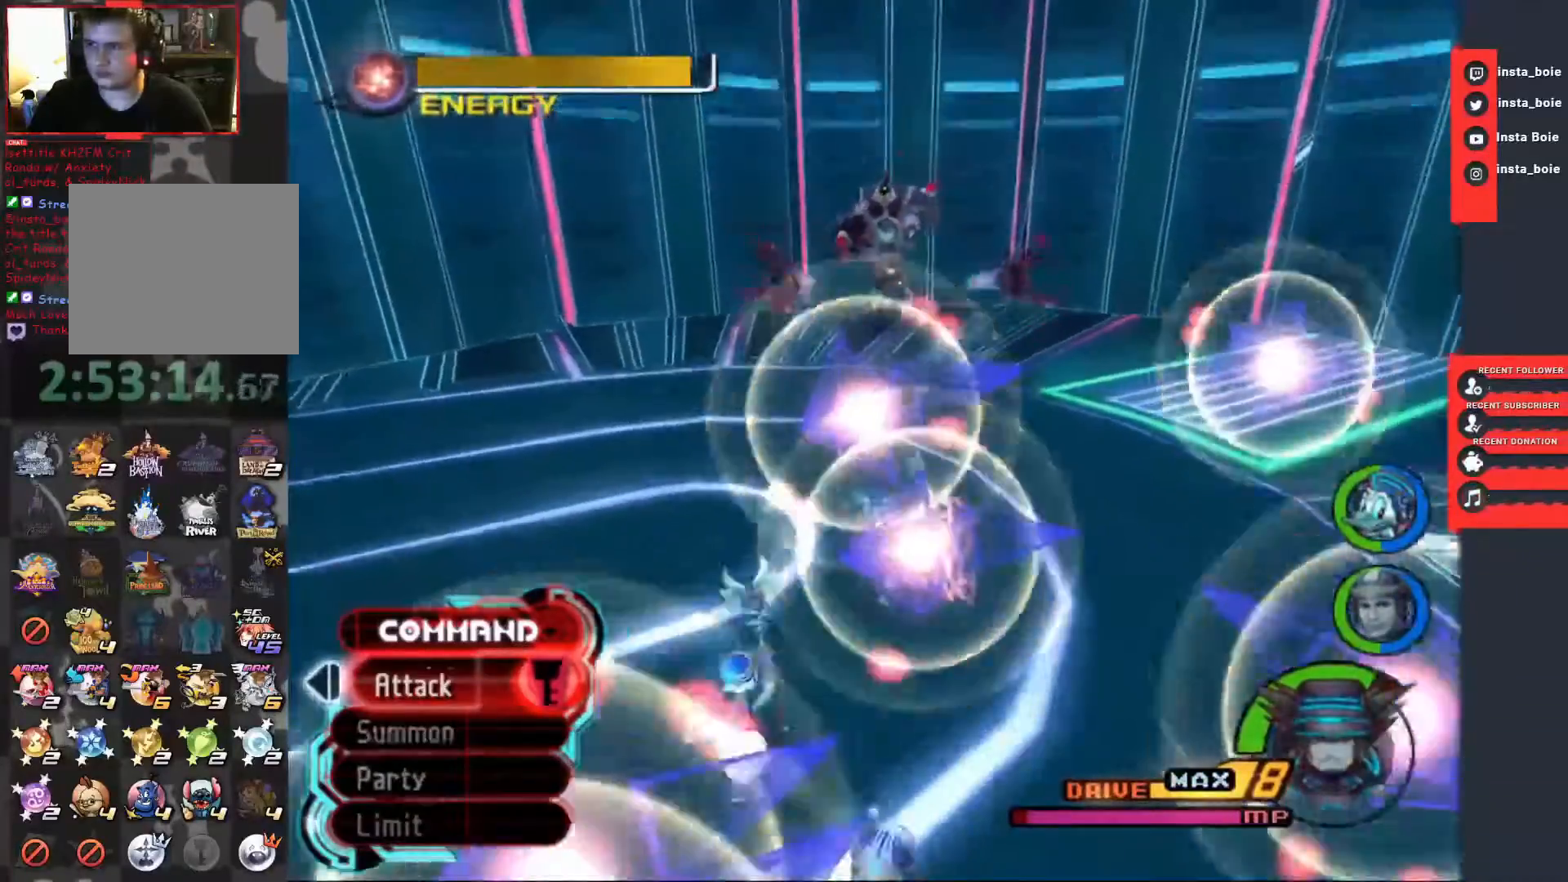
{"buttons": [], "left_stick": "up", "right_stick": "center", "events": [[33, "CROSS", "down"], [133, "CROSS", "up"], [217, "SQUARE", "down"], [450, "SQUARE", "up"]]}